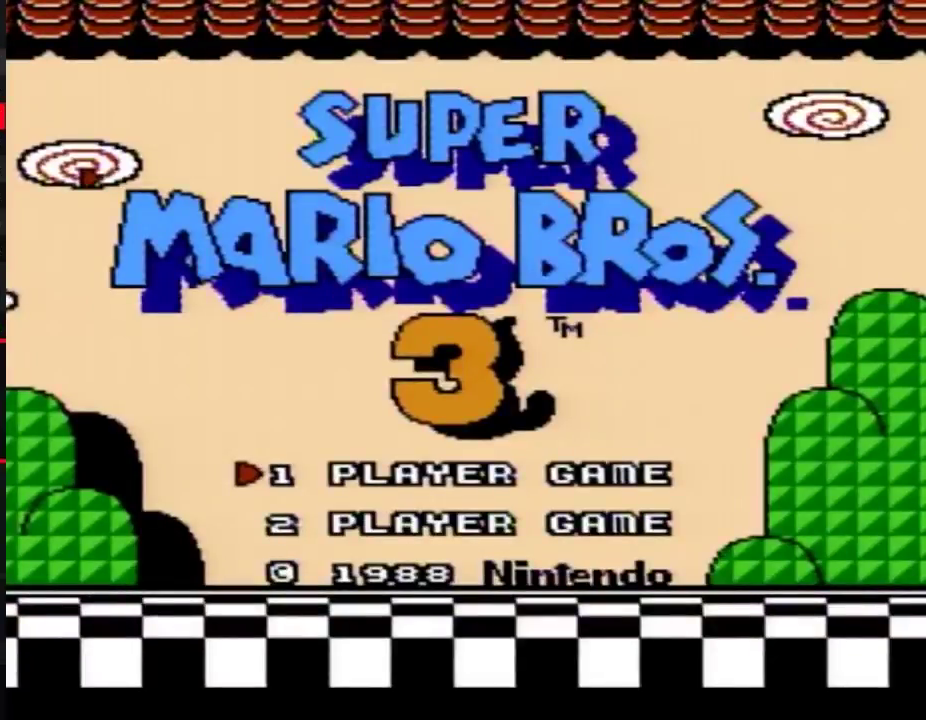
Gameplay with a controller (Nintendo layout); each line is a JSON object with the inputs held at the frame after it. "events" lists button and stick changes between this image and that frame as [ms after this image, input, new state], when the widget could be followed in between. Not read: L3 R3.
{"buttons": ["DPAD_DOWN"], "events": [[317, "DPAD_DOWN", "down"], [433, "DPAD_DOWN", "up"], [500, "DPAD_DOWN", "down"]]}
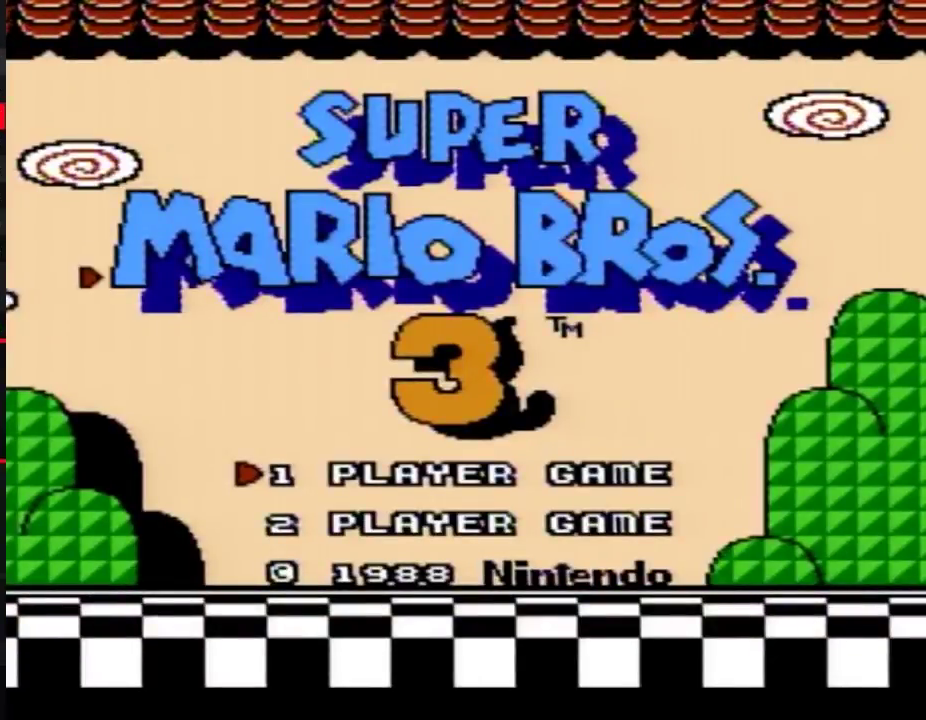
{"buttons": [], "events": [[317, "DPAD_DOWN", "up"]]}
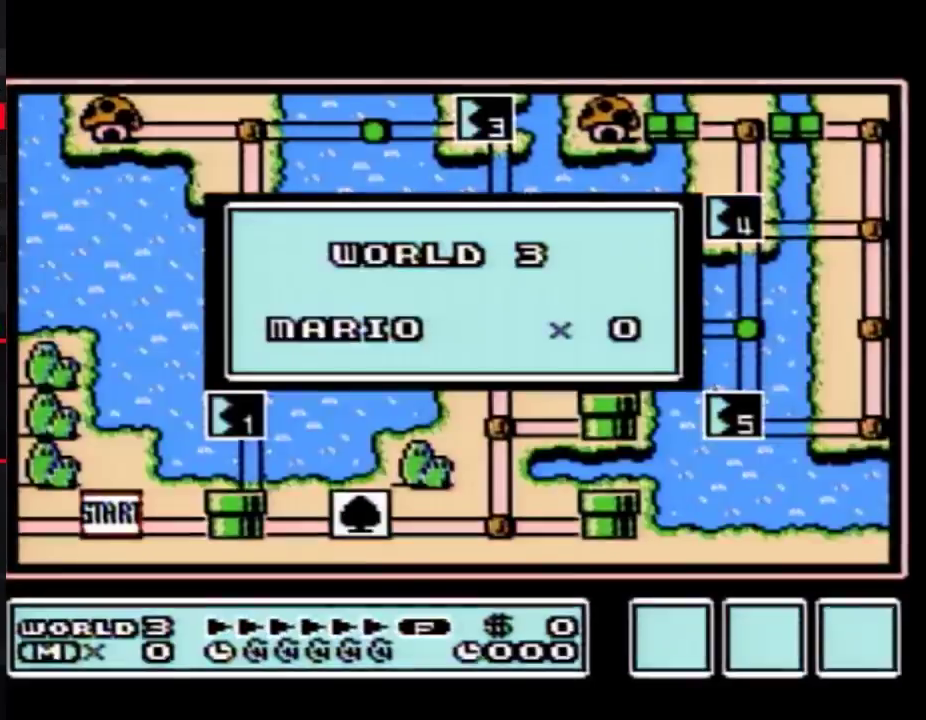
{"buttons": [], "events": []}
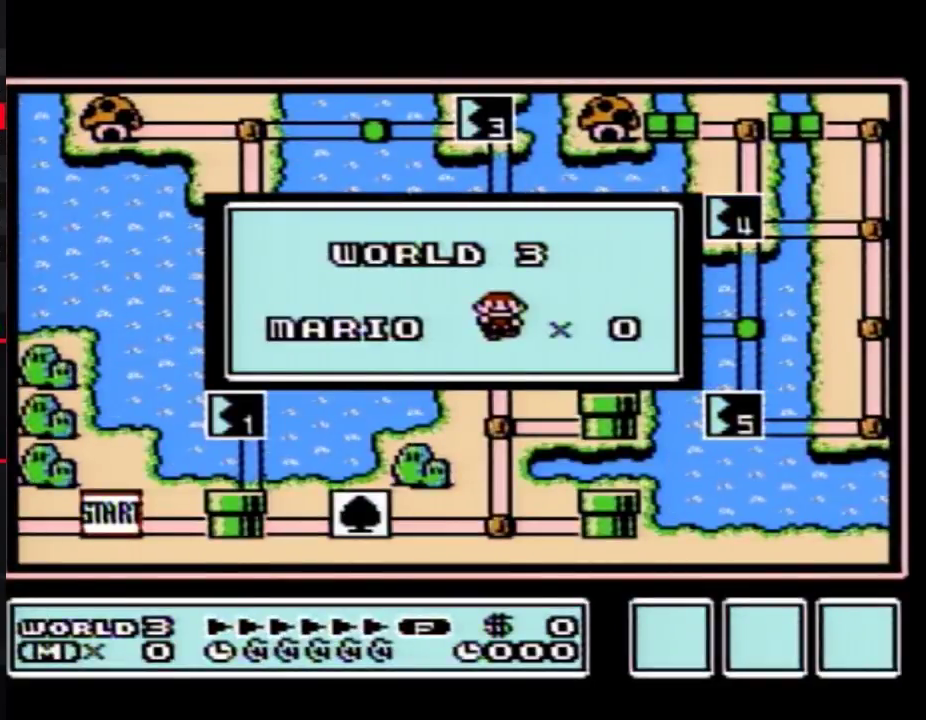
{"buttons": [], "events": []}
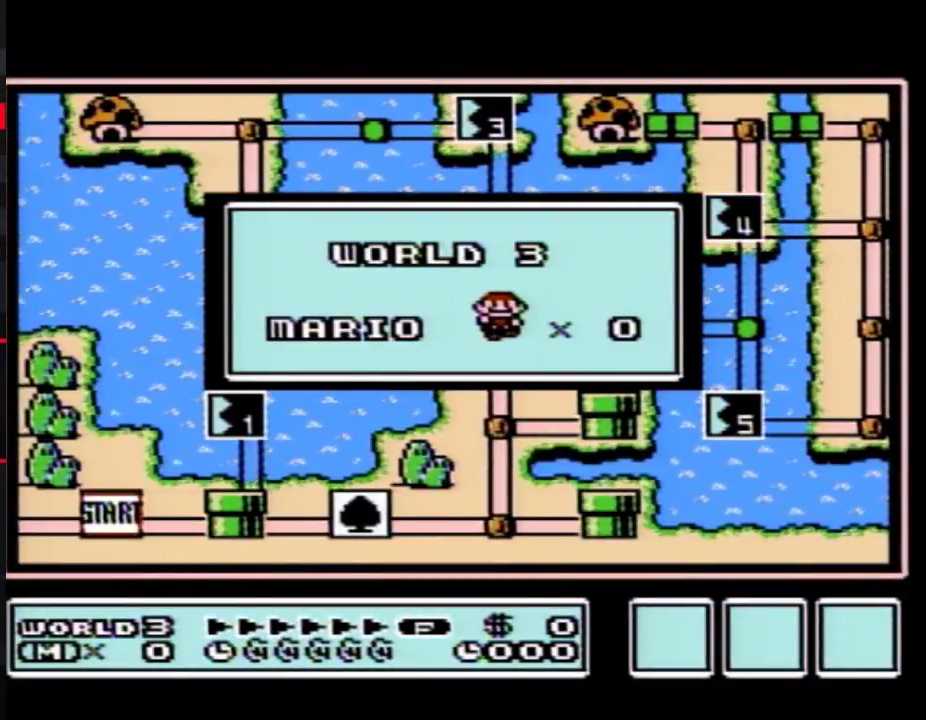
{"buttons": [], "events": []}
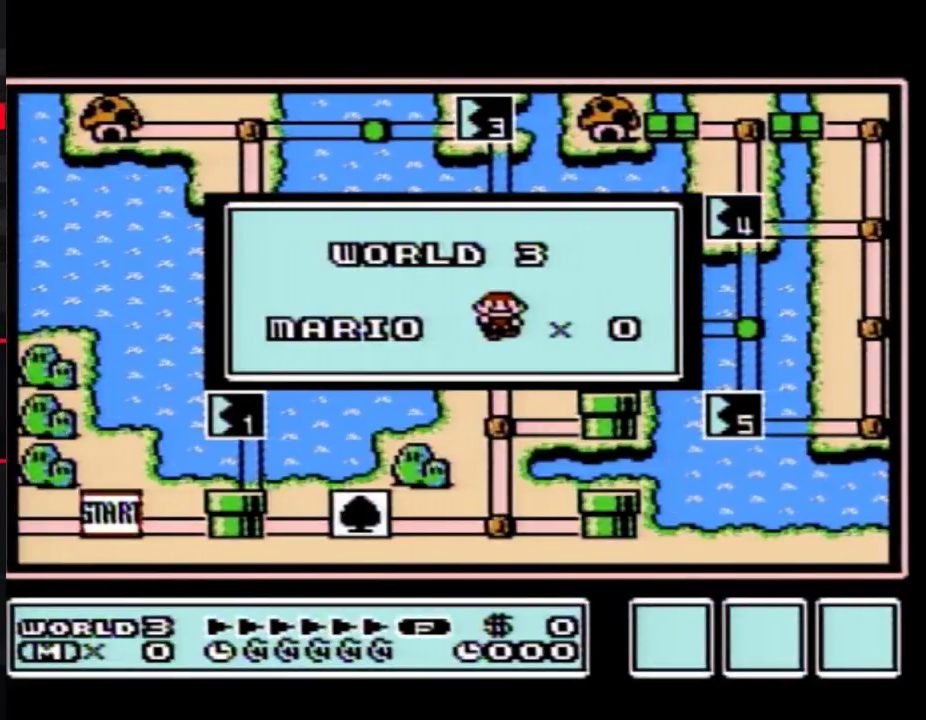
{"buttons": [], "events": []}
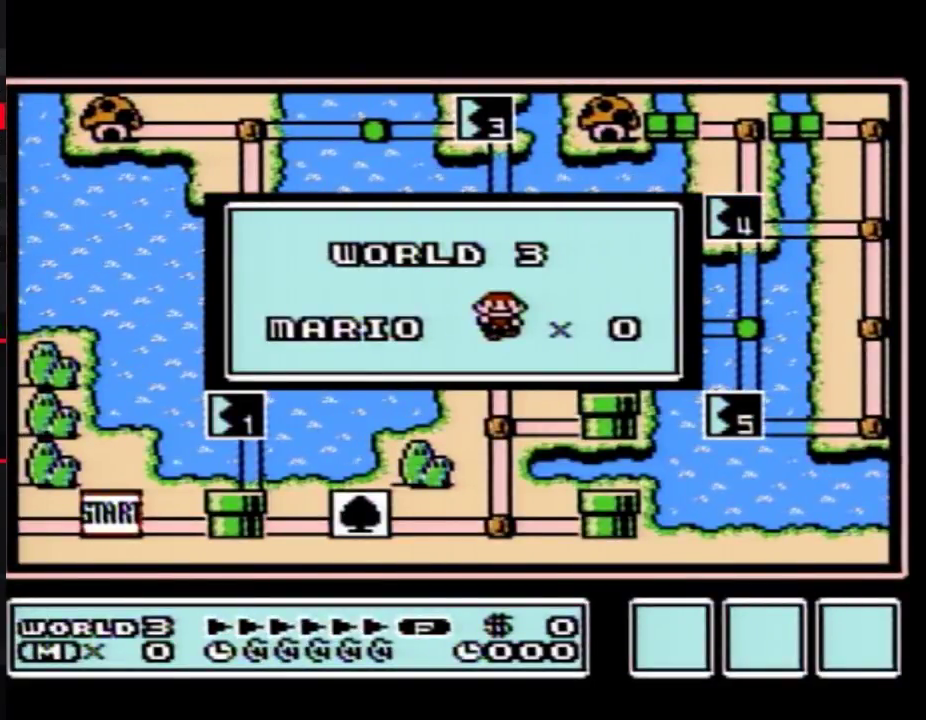
{"buttons": [], "events": []}
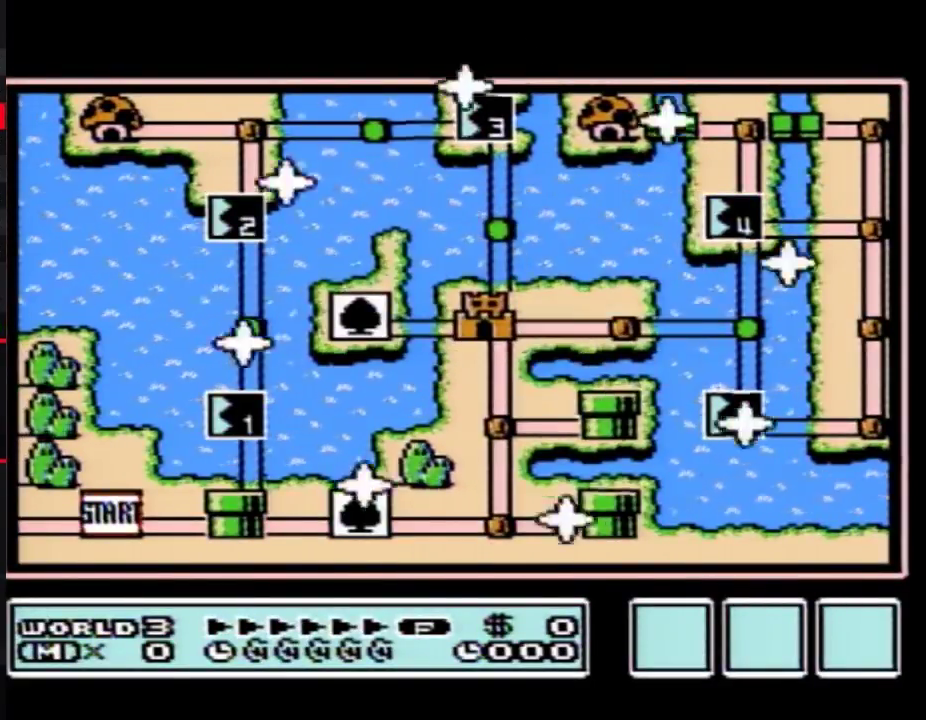
{"buttons": [], "events": []}
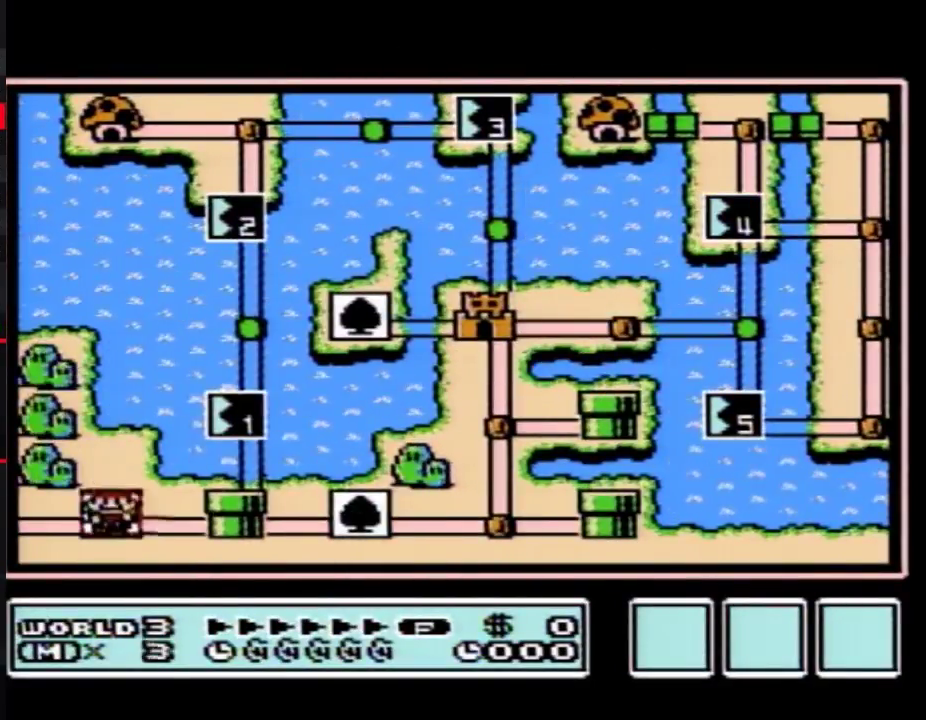
{"buttons": ["DPAD_RIGHT"], "events": [[117, "DPAD_RIGHT", "down"]]}
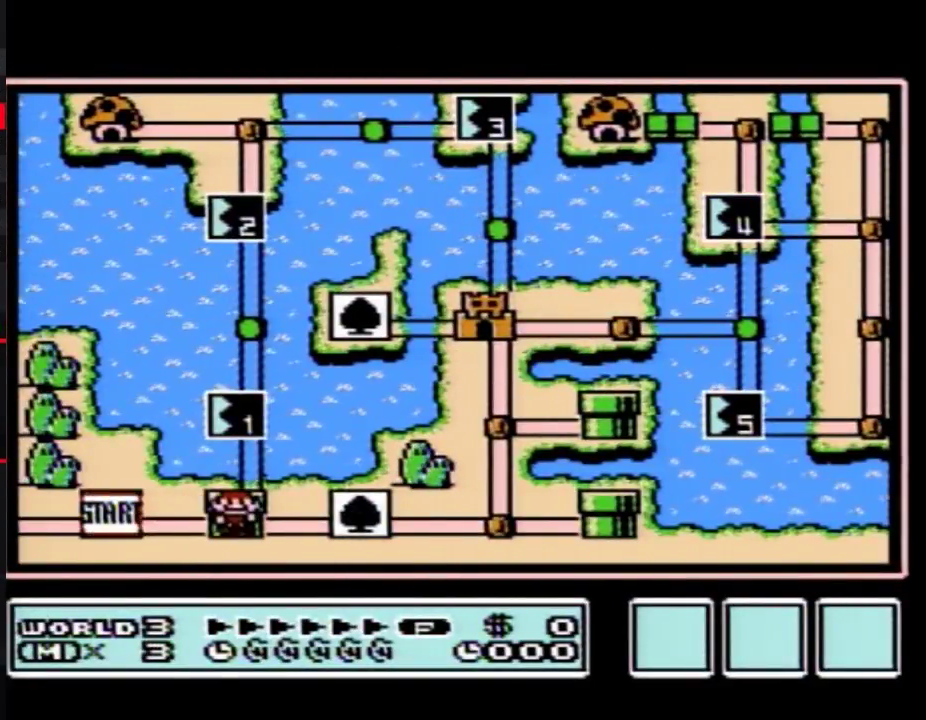
{"buttons": ["DPAD_RIGHT"], "events": []}
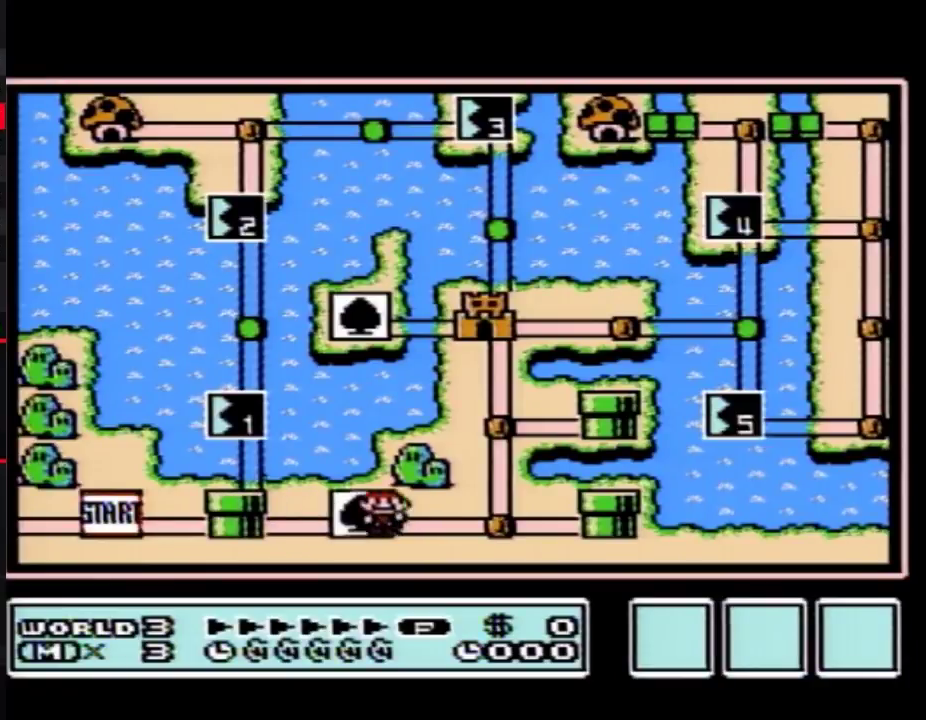
{"buttons": ["DPAD_UP"], "events": [[150, "DPAD_UP", "down"], [233, "DPAD_RIGHT", "up"]]}
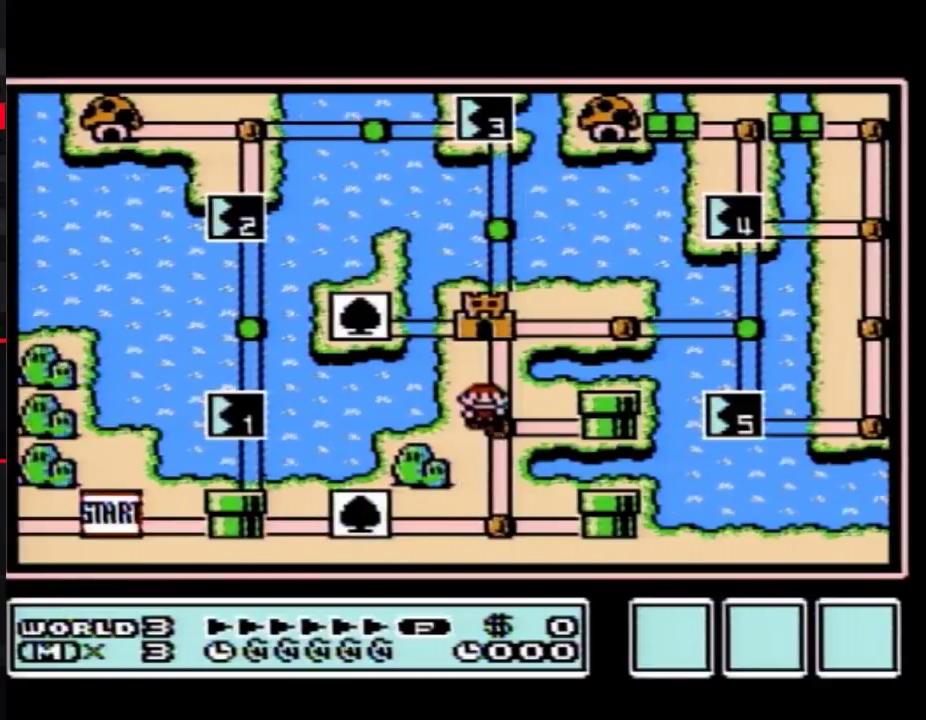
{"buttons": ["DPAD_RIGHT"], "events": [[150, "DPAD_RIGHT", "down"], [300, "DPAD_UP", "up"]]}
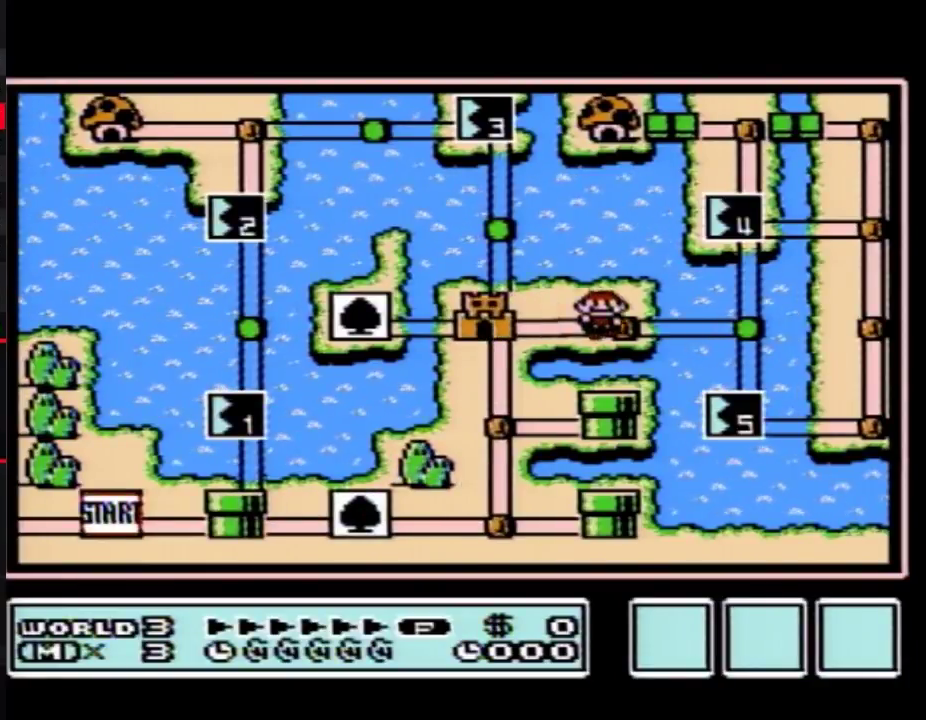
{"buttons": ["DPAD_UP", "DPAD_RIGHT"], "events": [[300, "DPAD_UP", "down"]]}
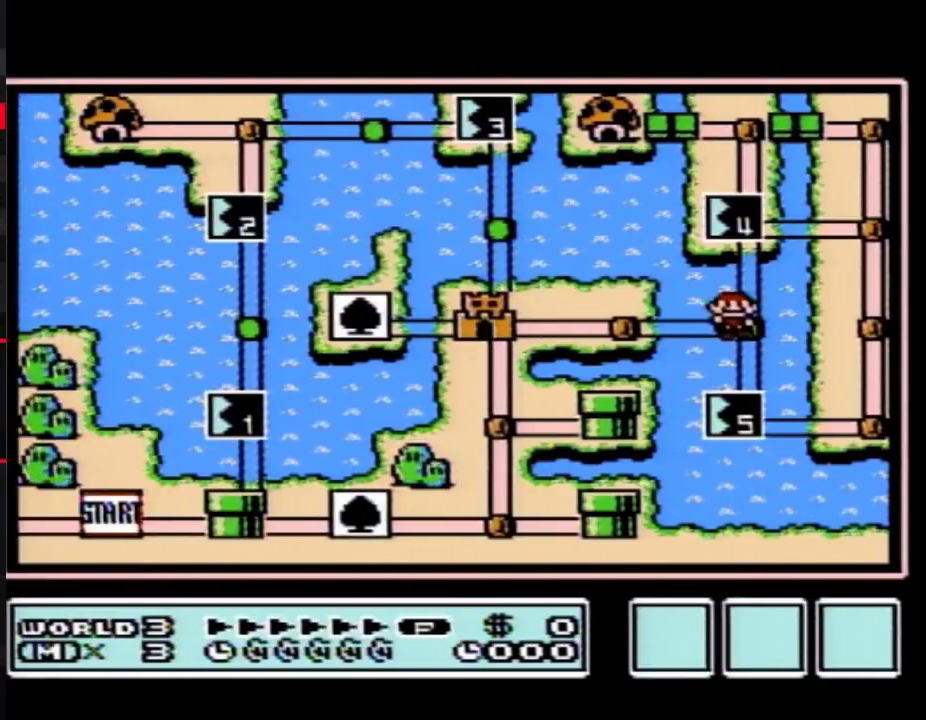
{"buttons": ["DPAD_RIGHT"], "events": [[150, "DPAD_RIGHT", "up"], [300, "DPAD_RIGHT", "down"], [367, "DPAD_UP", "up"]]}
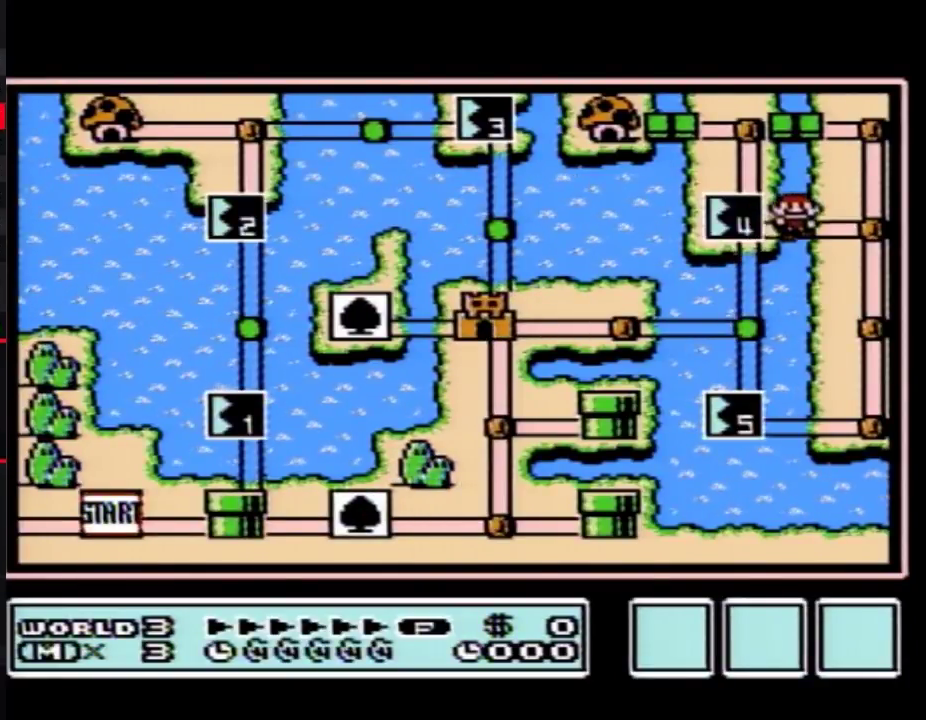
{"buttons": ["DPAD_UP", "DPAD_RIGHT"], "events": [[217, "DPAD_RIGHT", "up"], [367, "DPAD_RIGHT", "down"], [367, "DPAD_UP", "down"]]}
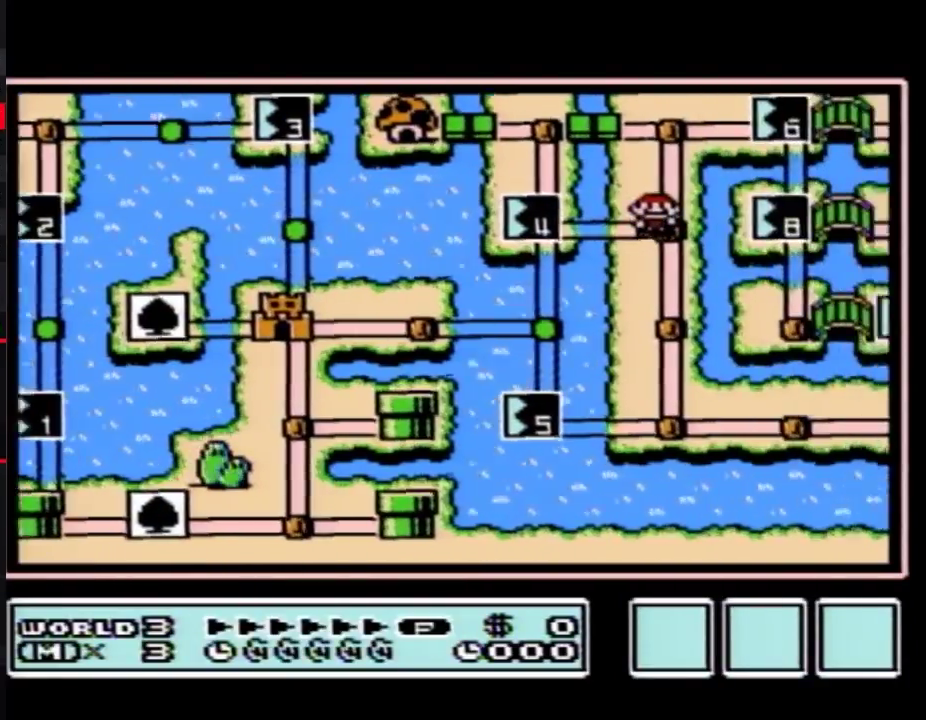
{"buttons": ["DPAD_UP"], "events": [[17, "DPAD_RIGHT", "up"]]}
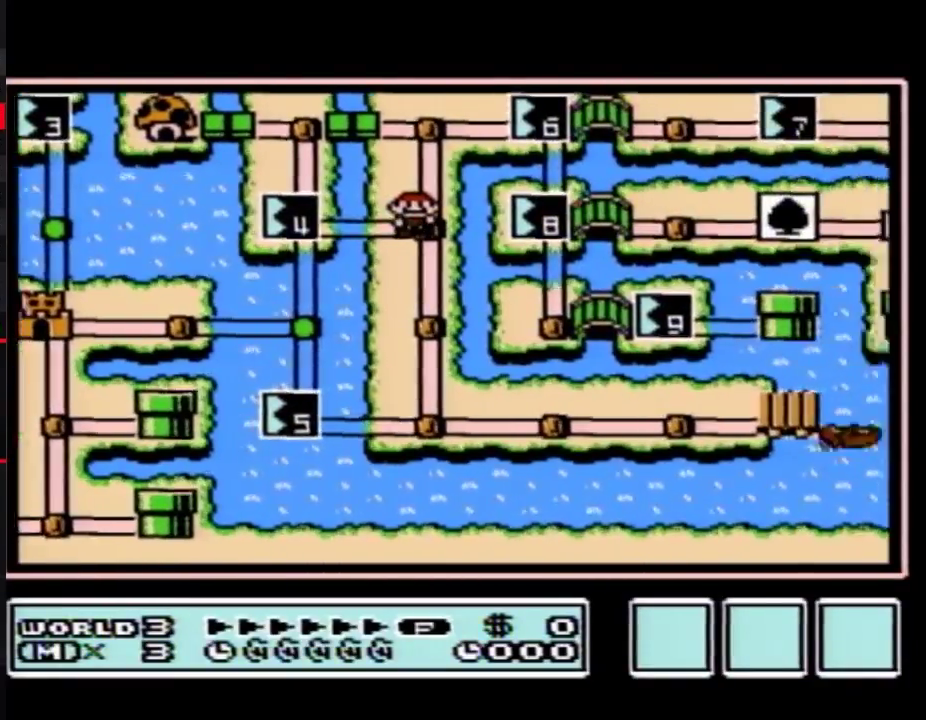
{"buttons": ["DPAD_RIGHT"], "events": [[233, "DPAD_RIGHT", "down"], [400, "DPAD_UP", "up"]]}
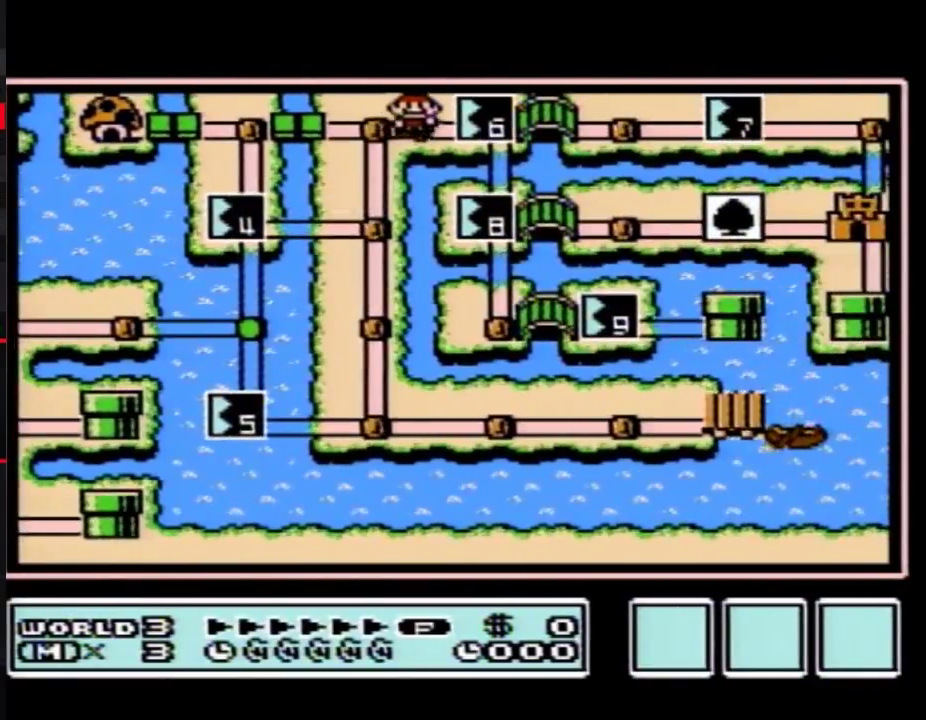
{"buttons": ["DPAD_RIGHT"], "events": []}
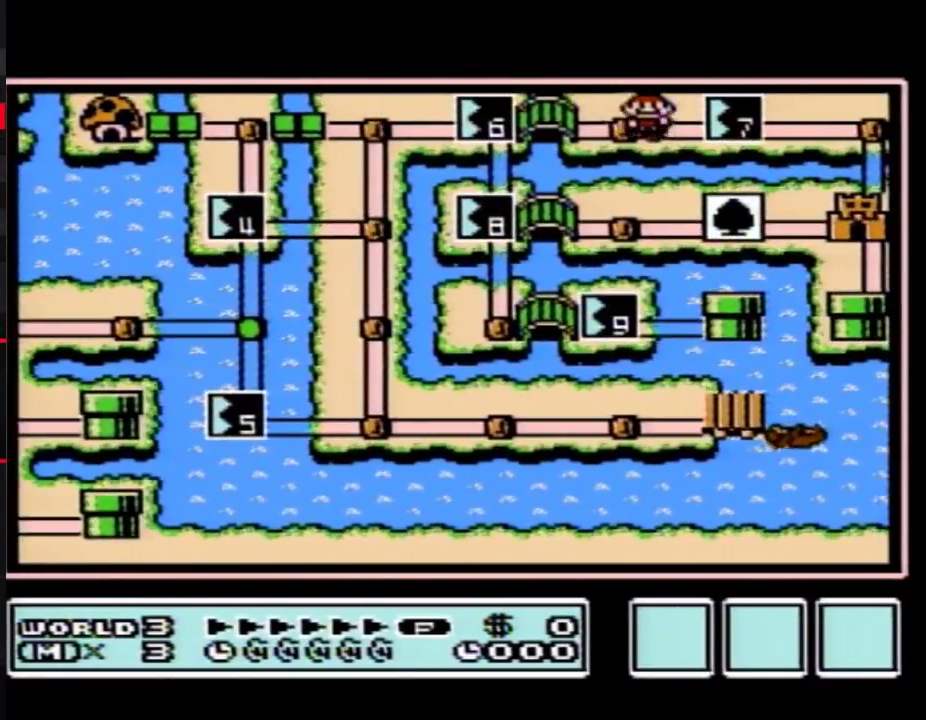
{"buttons": ["DPAD_RIGHT"], "events": []}
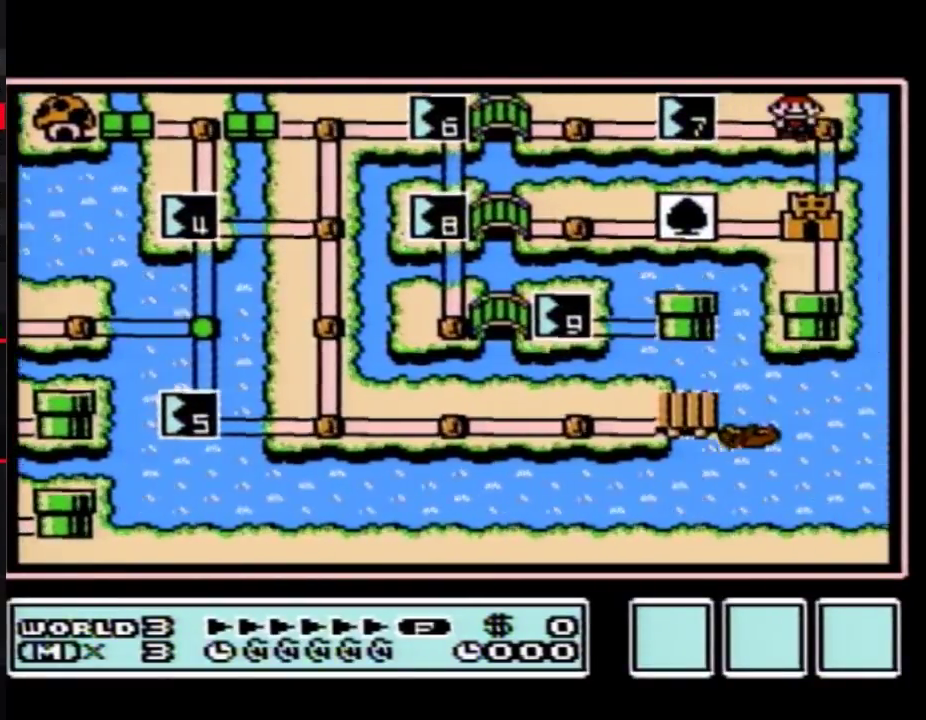
{"buttons": [], "events": [[17, "DPAD_RIGHT", "up"]]}
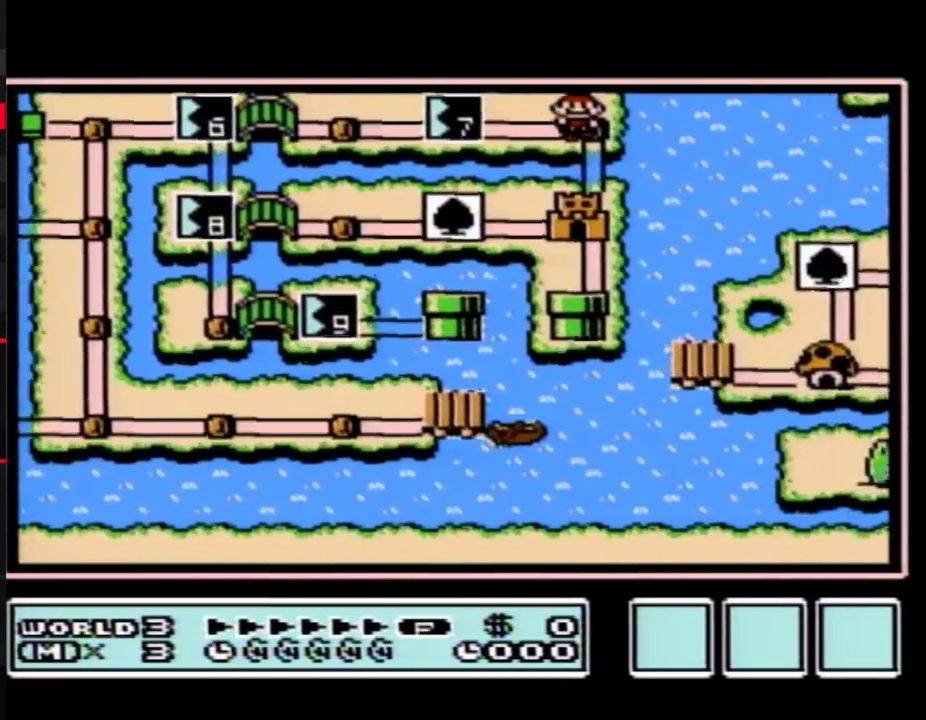
{"buttons": [], "events": []}
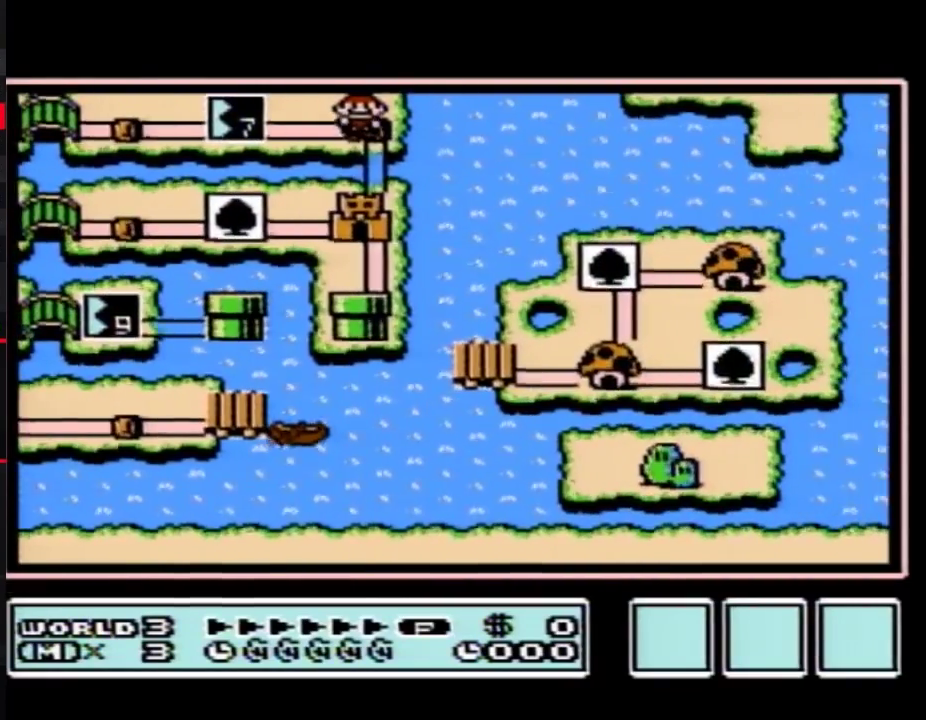
{"buttons": [], "events": [[167, "B", "down"], [233, "B", "up"]]}